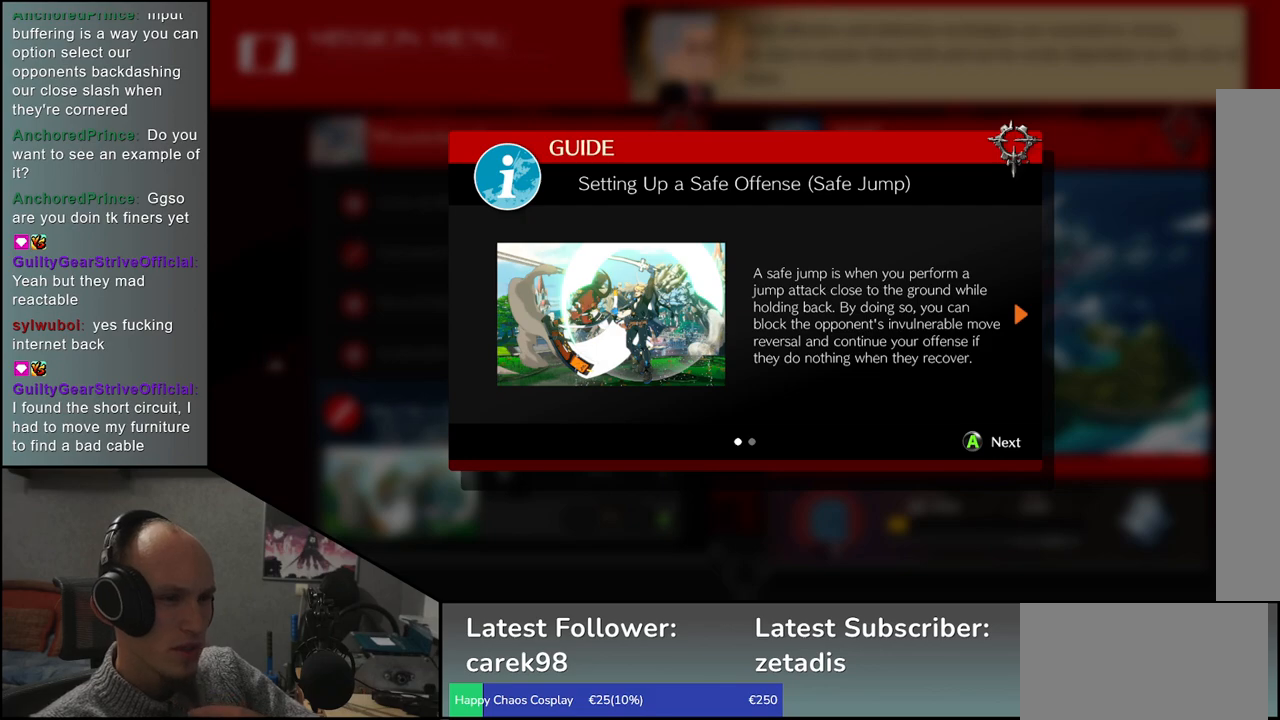
Gameplay with a controller (arcade stick); each line is a JSON object with the inputs held at the frame after it. "events" lists button and stick changes between this image and that frame as [ms after this image, input, new state], when the widget could be followed in between. Not read: L3 R3.
{"buttons": [], "left_stick": "center", "events": [[250, "left_stick", "right"], [450, "left_stick", "center"]]}
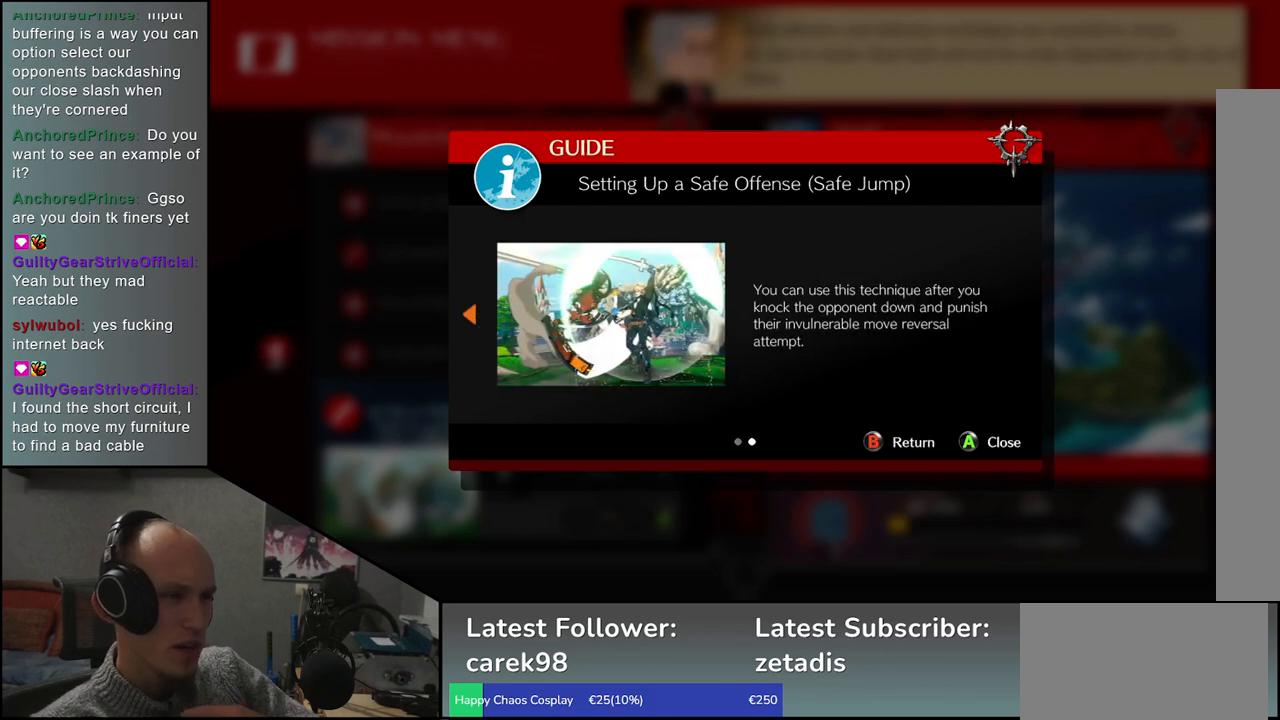
{"buttons": [], "left_stick": "center", "events": []}
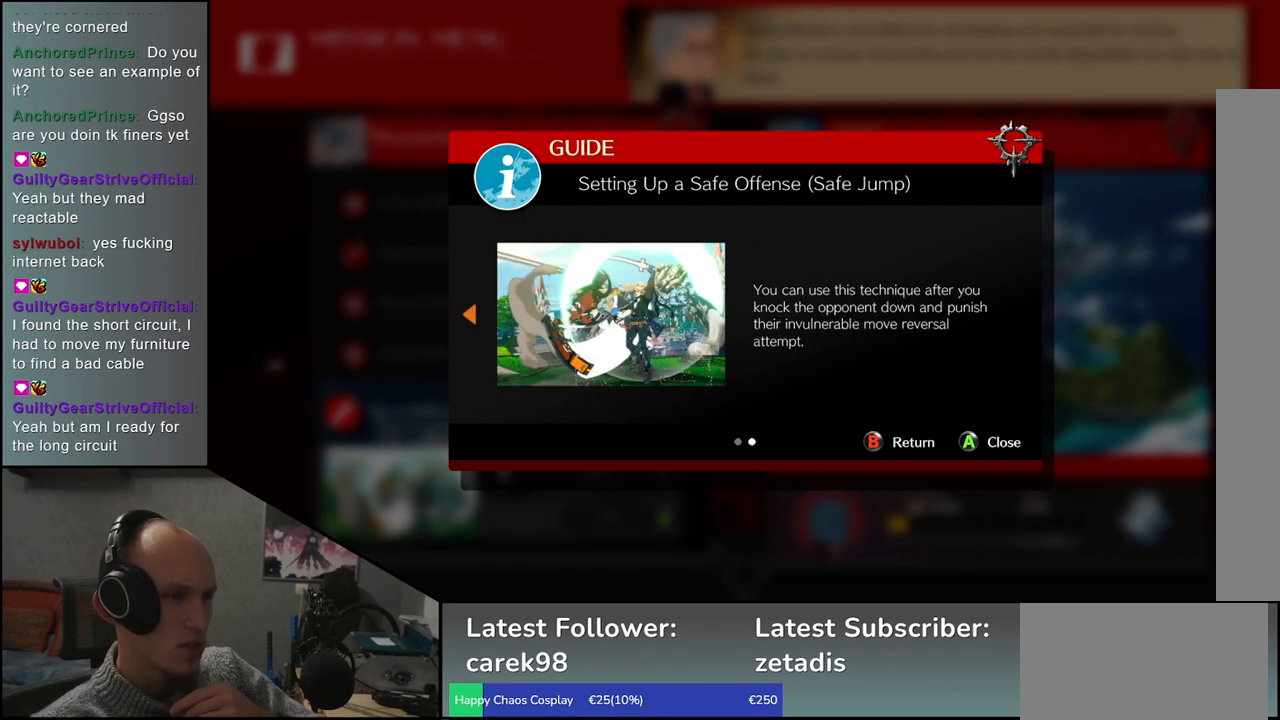
{"buttons": [], "left_stick": "center", "events": []}
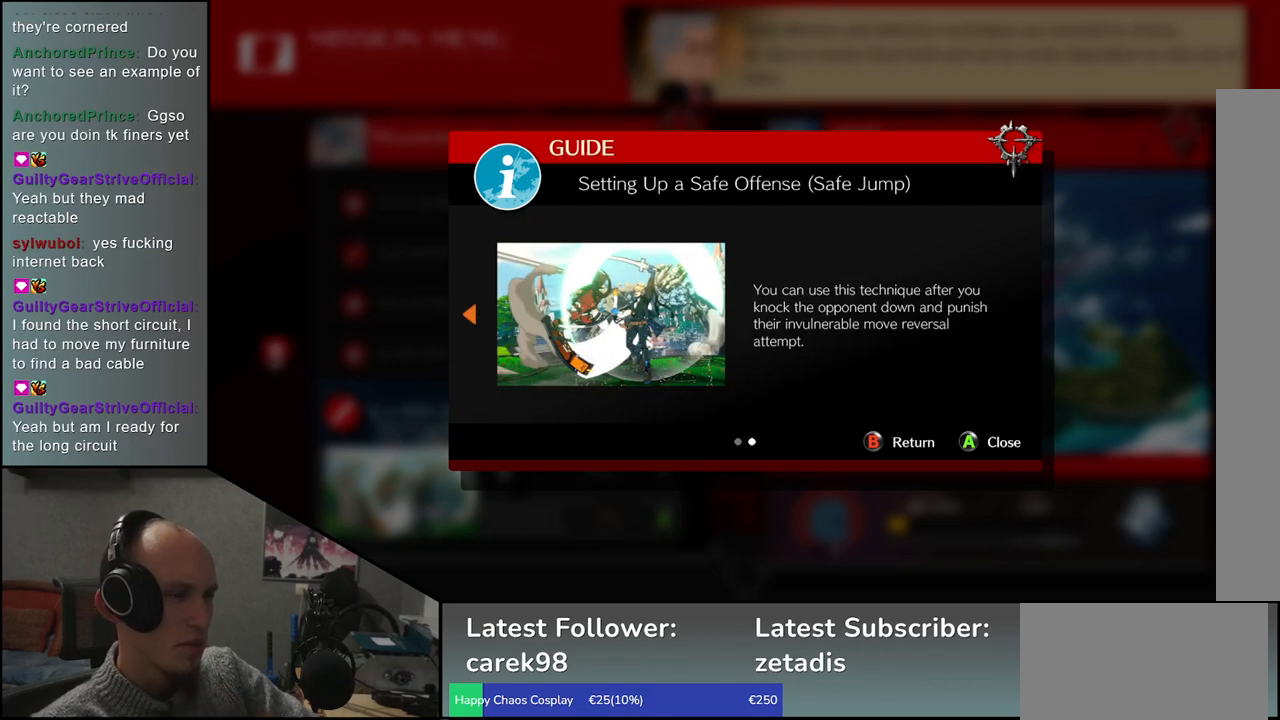
{"buttons": [], "left_stick": "center", "events": []}
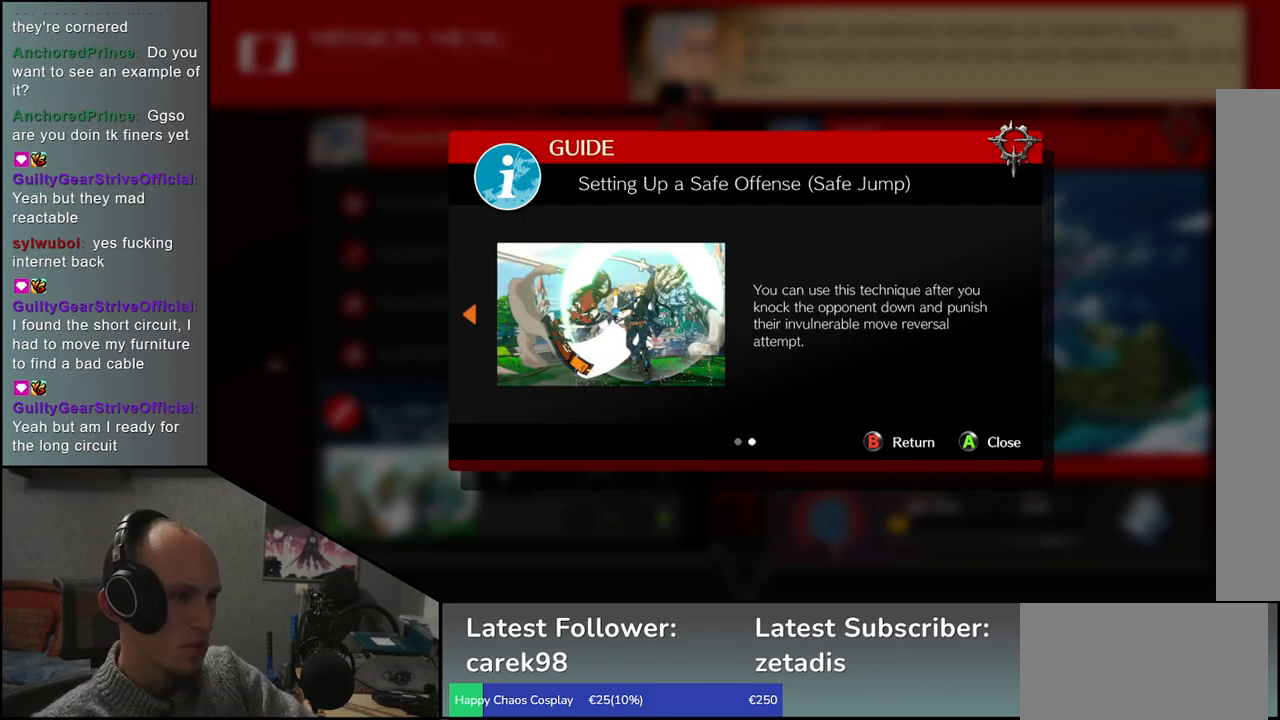
{"buttons": [], "left_stick": "center", "events": []}
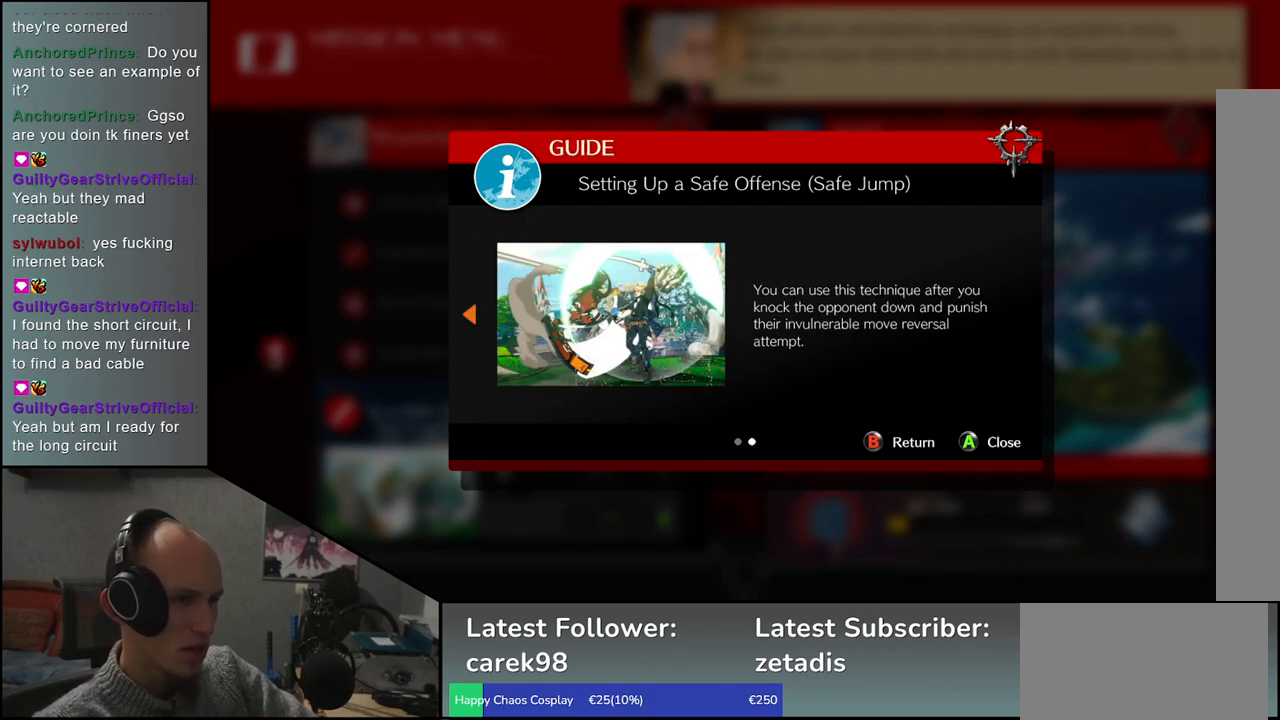
{"buttons": [], "left_stick": "center", "events": []}
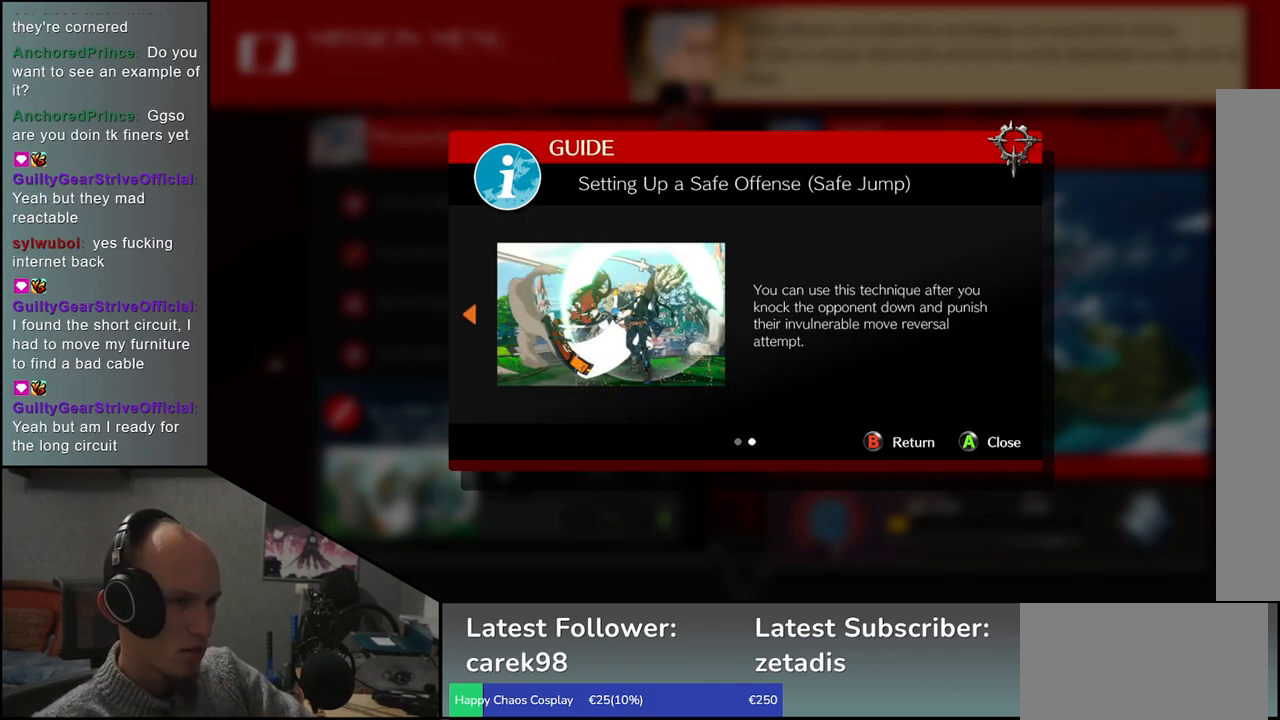
{"buttons": [], "left_stick": "center", "events": []}
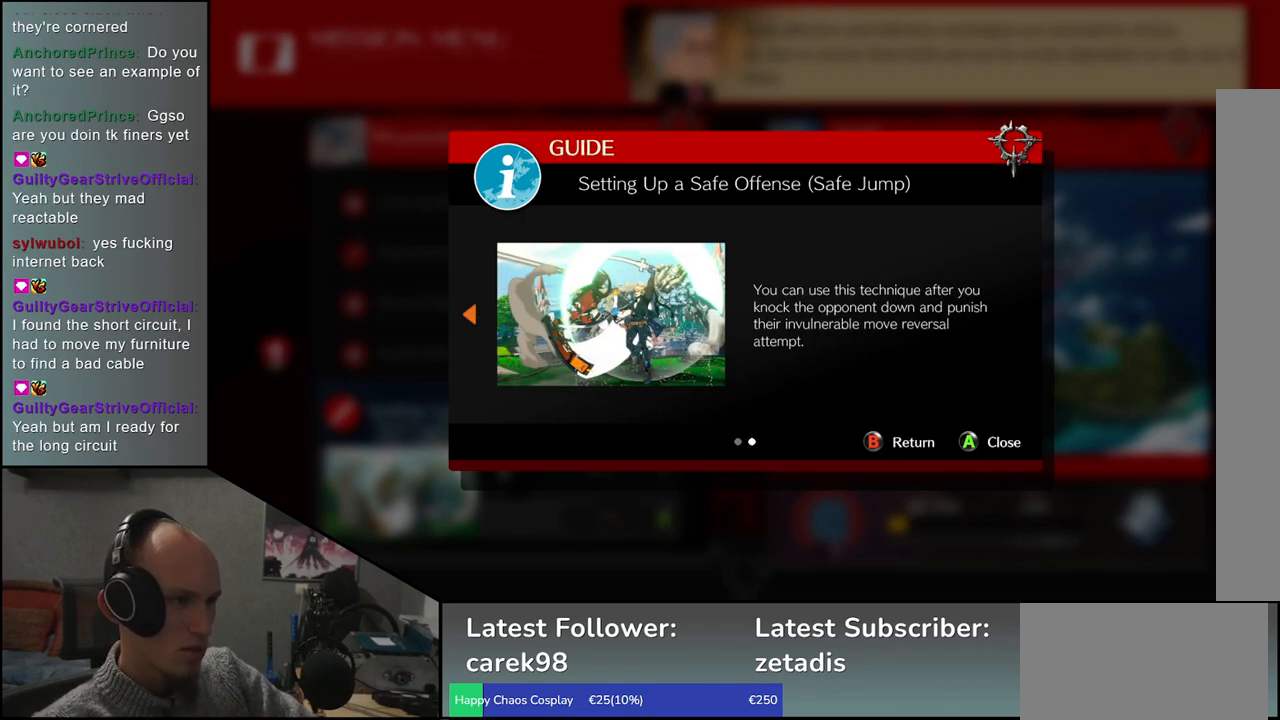
{"buttons": [], "left_stick": "center", "events": [[150, "R1", "down"], [233, "R1", "up"]]}
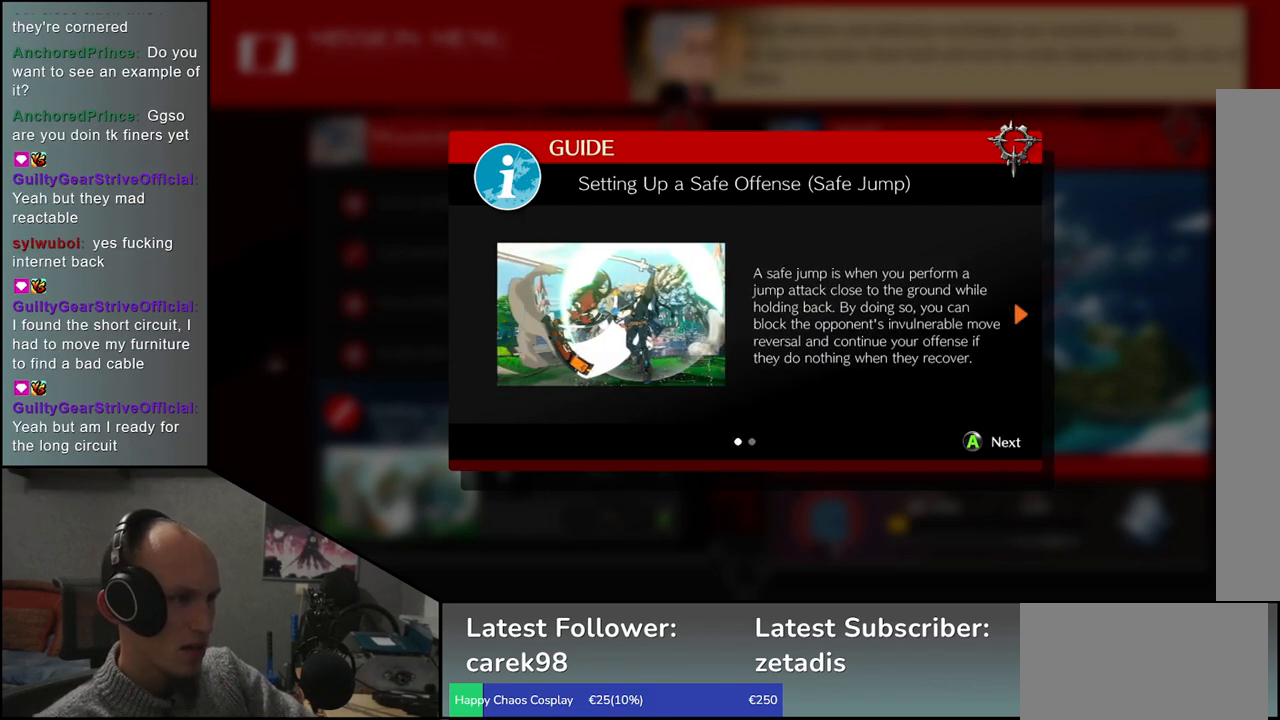
{"buttons": [], "left_stick": "center", "events": []}
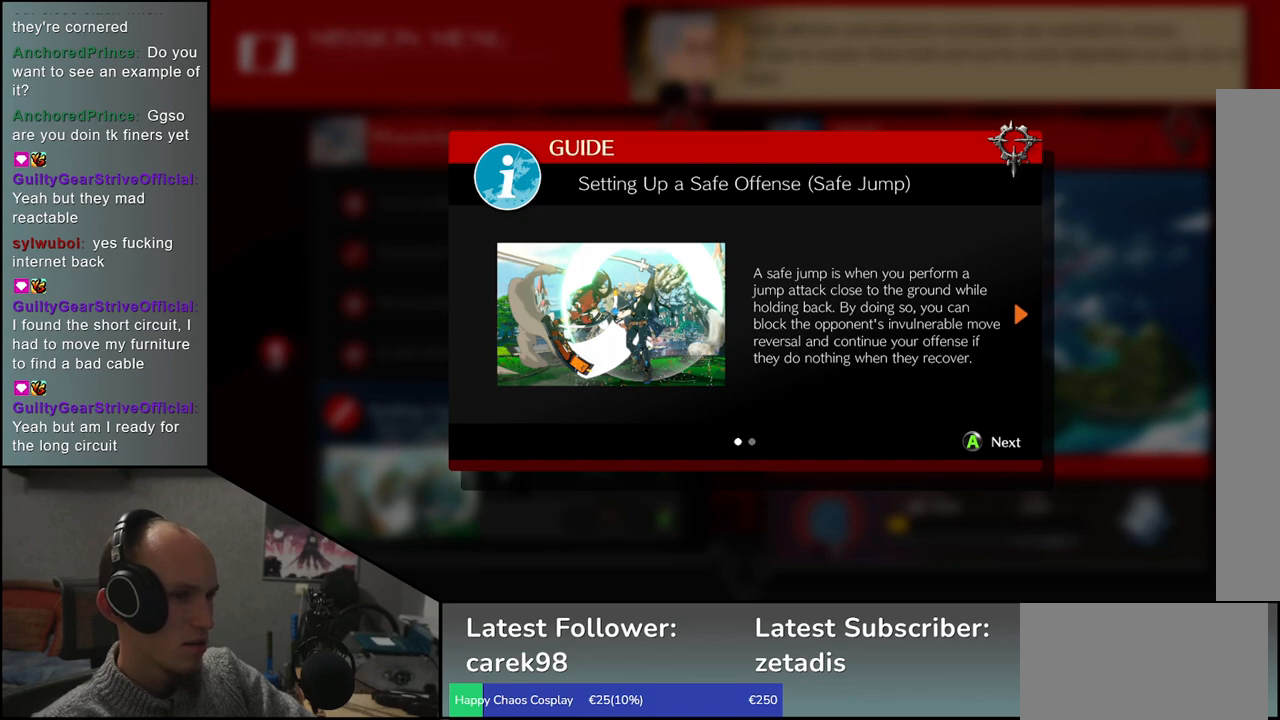
{"buttons": ["L1"], "left_stick": "center", "events": [[233, "L1", "down"], [350, "L1", "up"], [467, "L1", "down"]]}
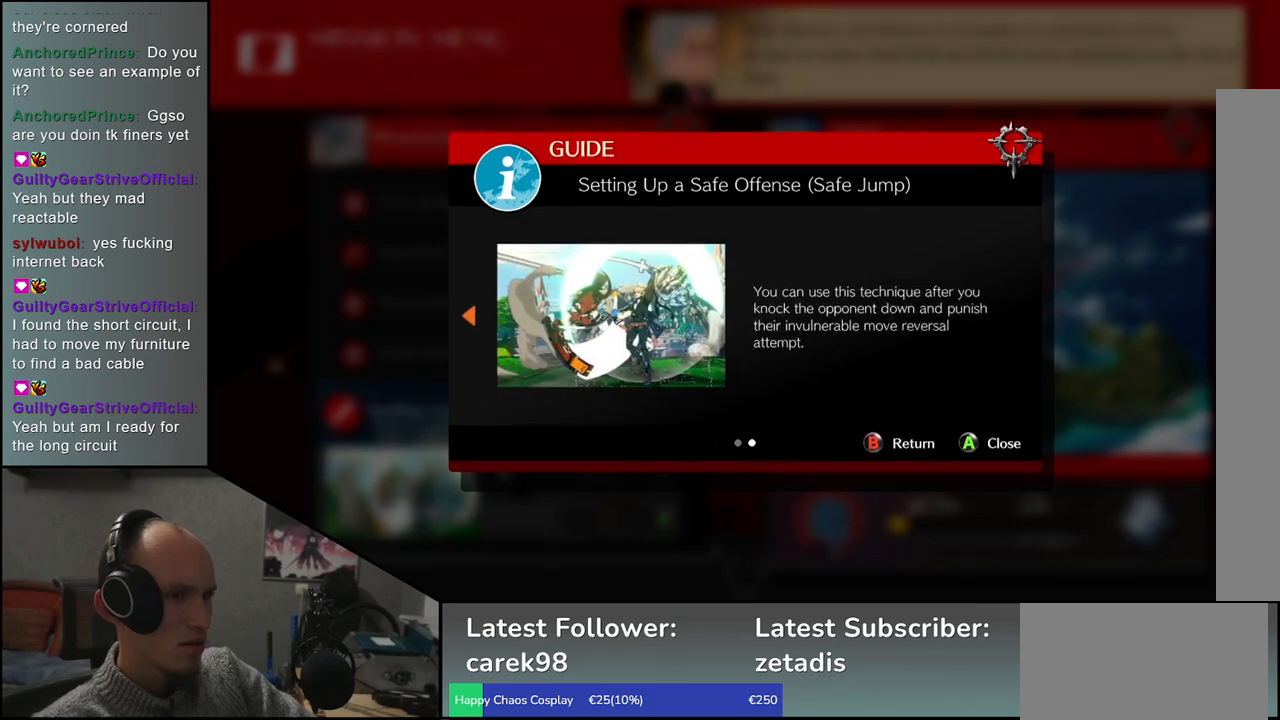
{"buttons": [], "left_stick": "center", "events": [[50, "L1", "up"]]}